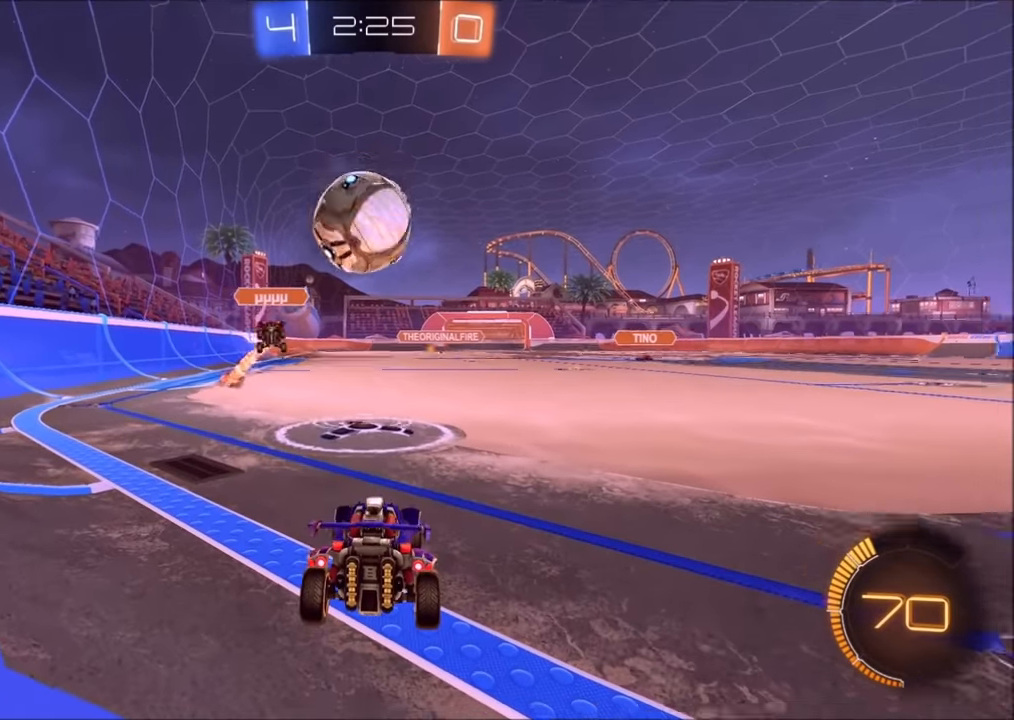
Gameplay with a controller (PlayStation layout); each line is a JSON object with the inputs held at the frame after it. "events" lists button and stick changes between this image and that frame as [ms after this image, input, new state], when the widget could be followed in between.
{"buttons": ["R2"], "left_stick": "center", "right_stick": "center", "events": [[33, "right_stick", "down-right"], [333, "right_stick", "center"], [383, "R2", "down"]]}
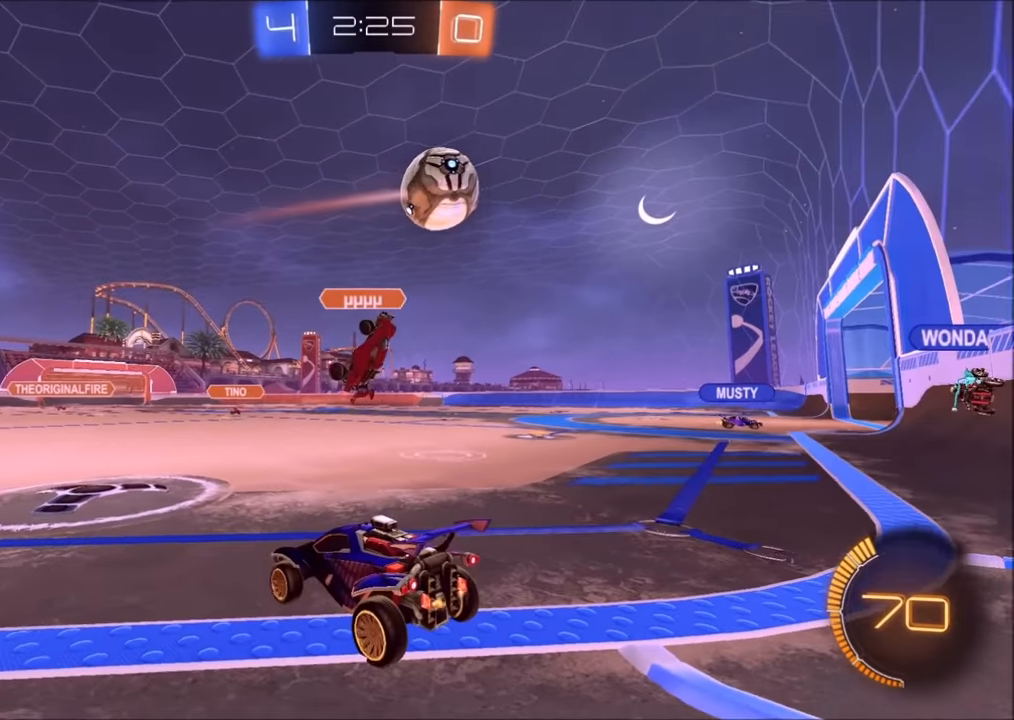
{"buttons": ["R2"], "left_stick": "up-right", "right_stick": "center", "events": [[300, "left_stick", "up-right"]]}
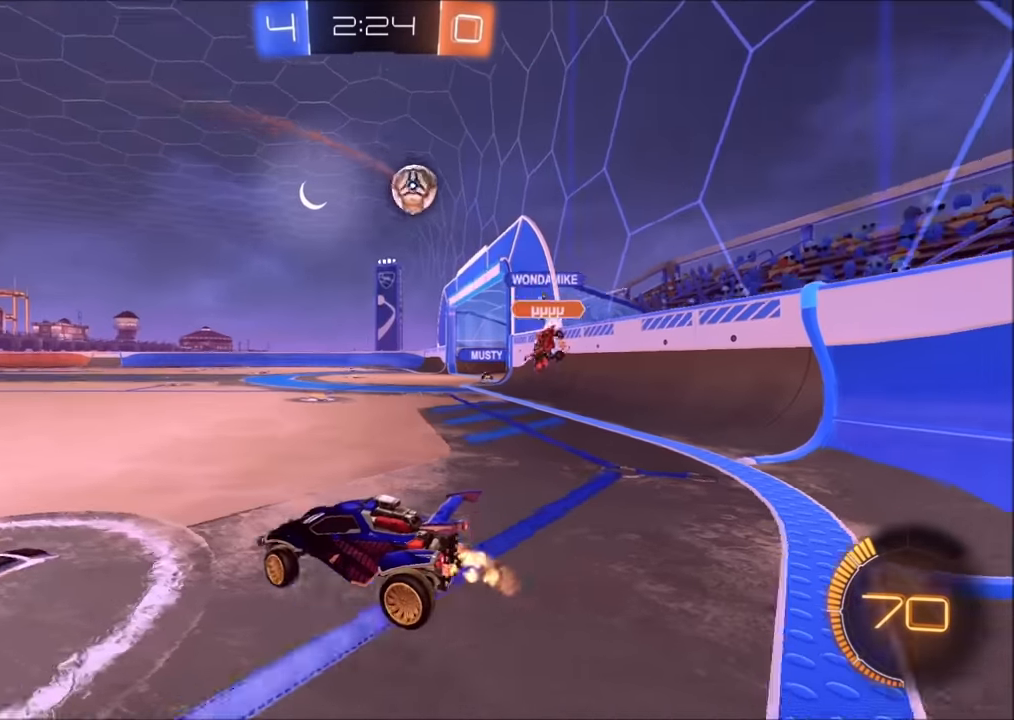
{"buttons": ["R2"], "left_stick": "up-right", "right_stick": "center", "events": []}
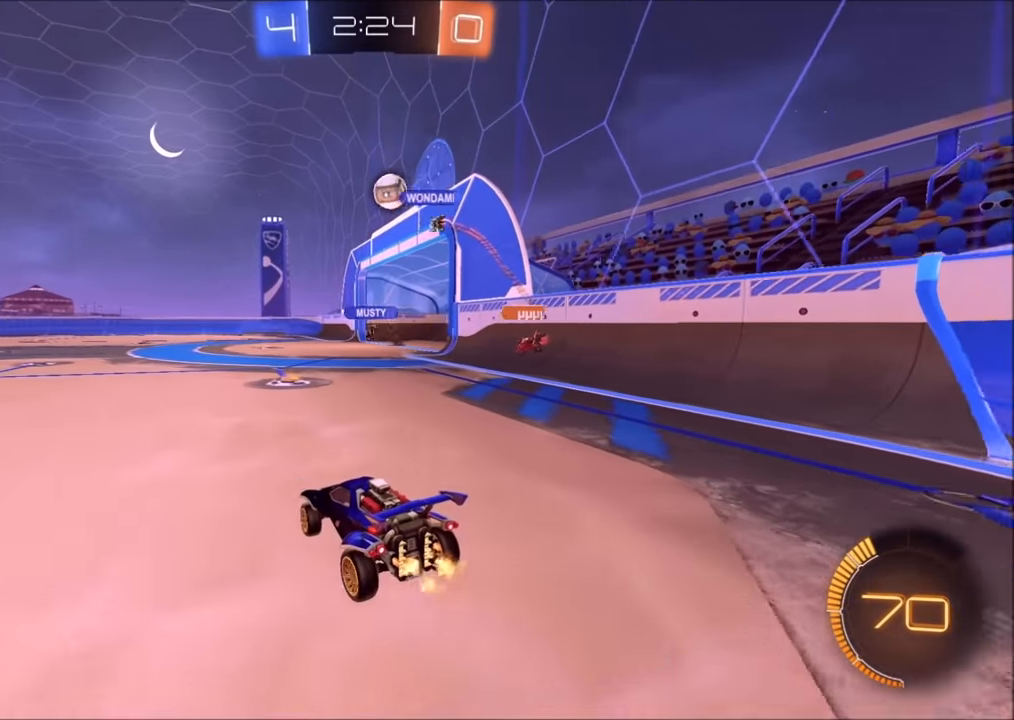
{"buttons": ["R2"], "left_stick": "center", "right_stick": "center", "events": [[50, "left_stick", "center"], [250, "left_stick", "up-right"], [500, "left_stick", "center"]]}
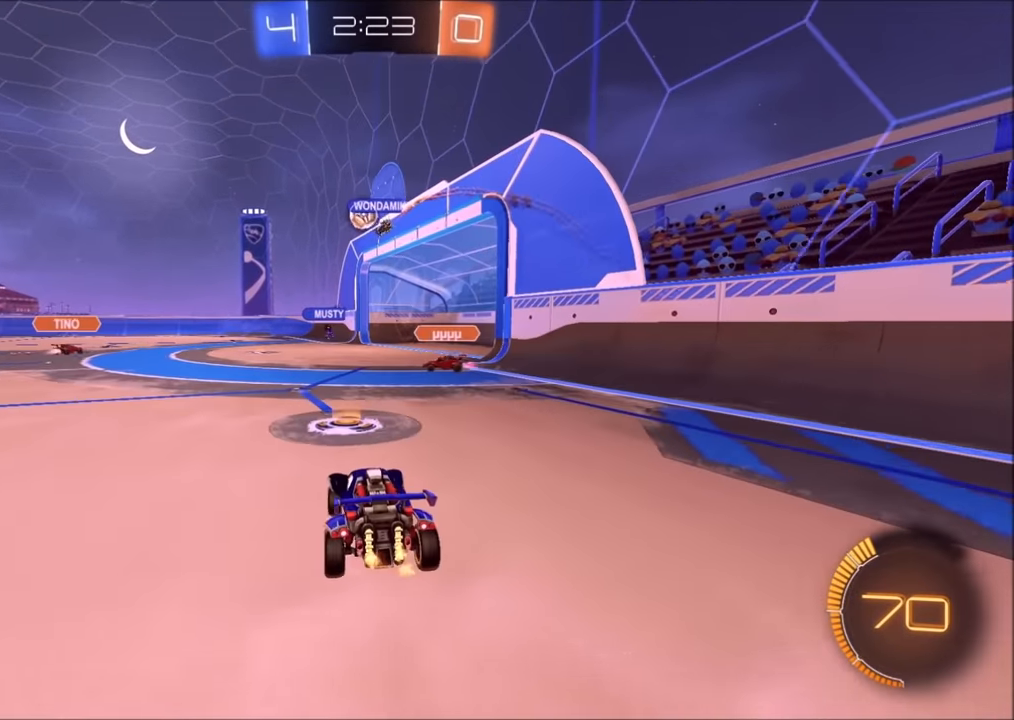
{"buttons": ["R2"], "left_stick": "center", "right_stick": "center", "events": []}
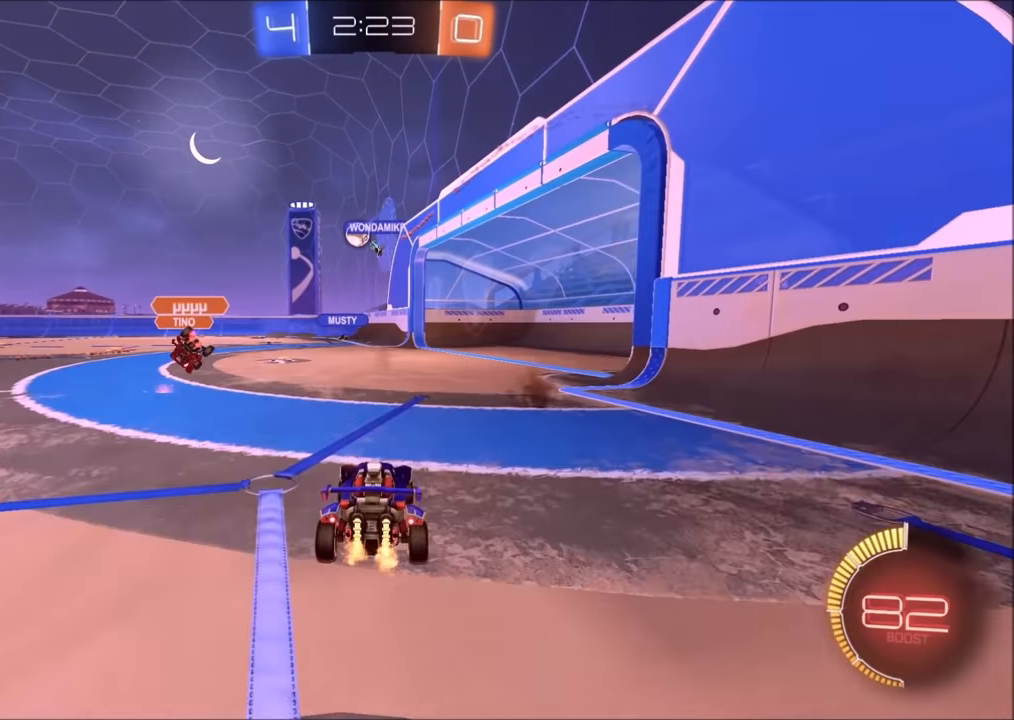
{"buttons": ["R2"], "left_stick": "center", "right_stick": "center", "events": [[150, "left_stick", "left"], [300, "left_stick", "center"]]}
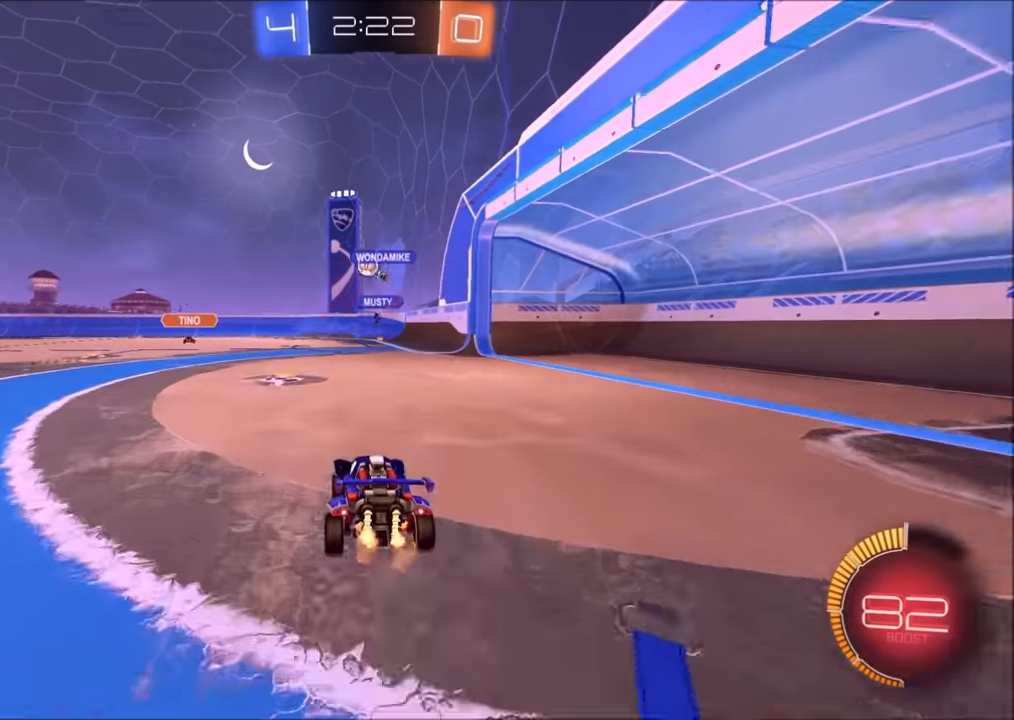
{"buttons": ["R2"], "left_stick": "up-left", "right_stick": "center", "events": [[250, "left_stick", "left"], [400, "left_stick", "up-left"]]}
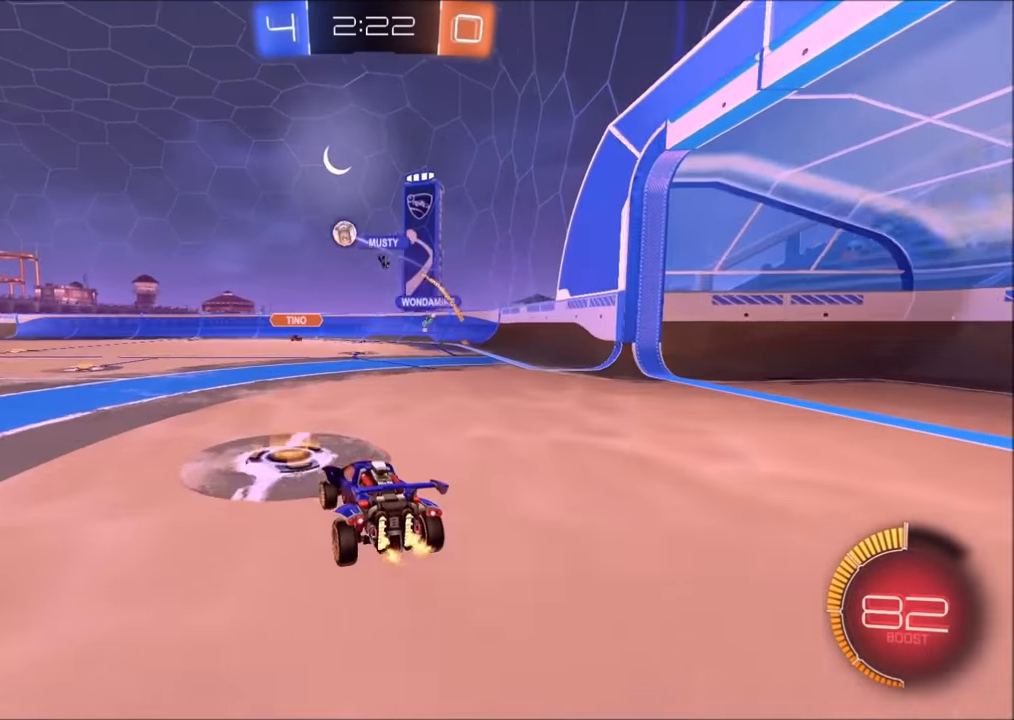
{"buttons": ["R2"], "left_stick": "center", "right_stick": "center", "events": [[150, "left_stick", "center"], [350, "left_stick", "left"], [450, "left_stick", "center"]]}
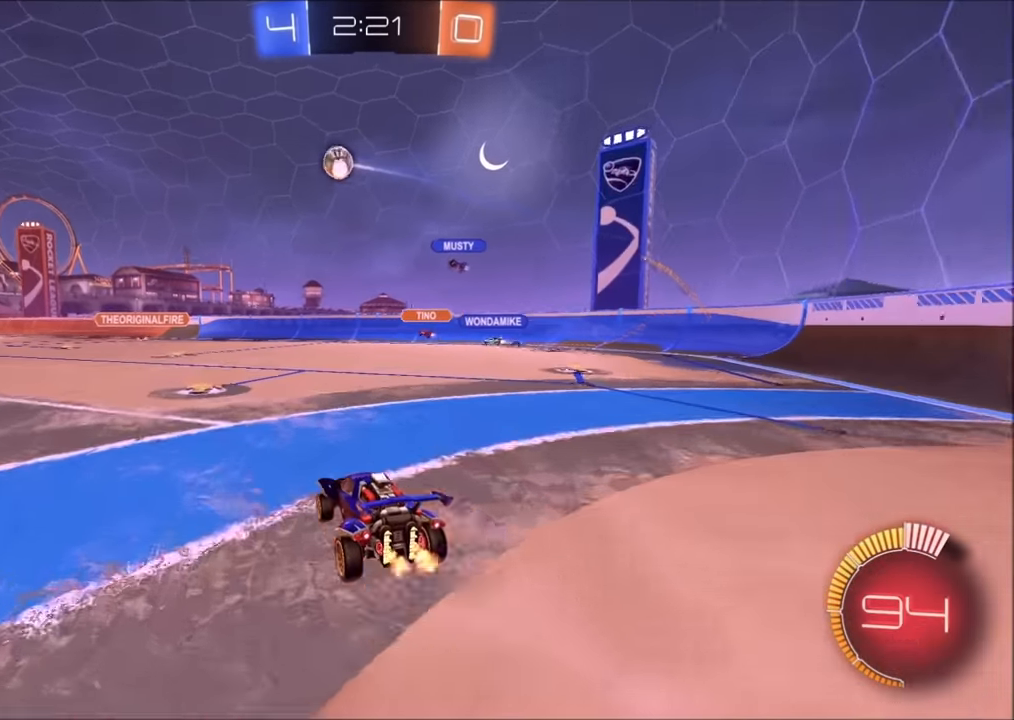
{"buttons": ["R2"], "left_stick": "left", "right_stick": "center", "events": [[183, "left_stick", "left"]]}
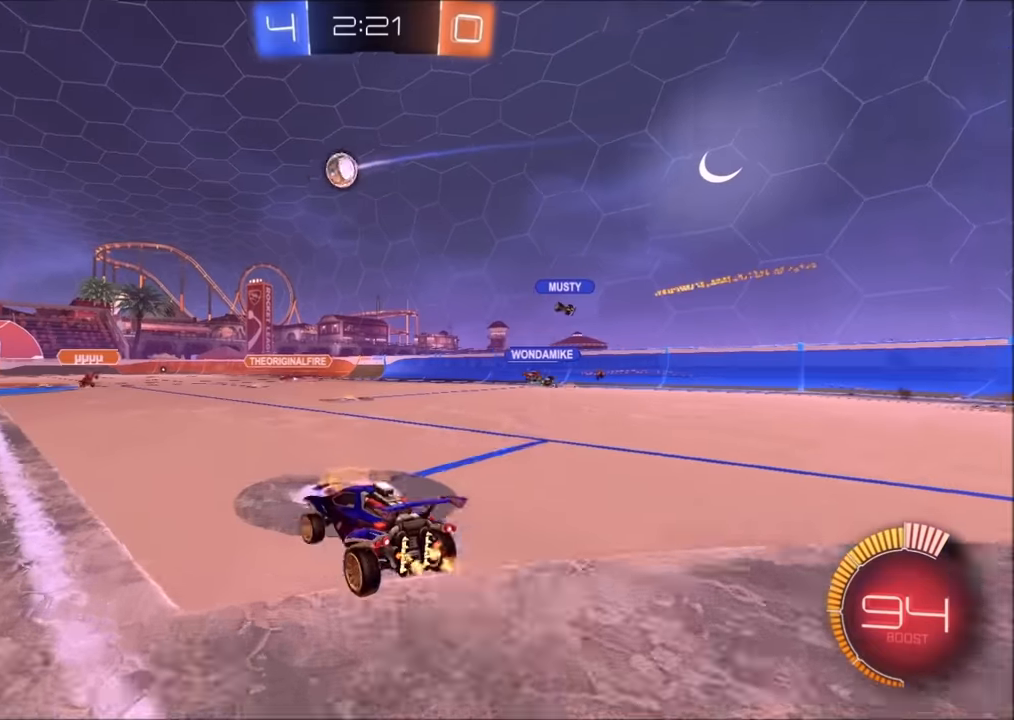
{"buttons": ["CIRCLE", "R2"], "left_stick": "center", "right_stick": "center", "events": [[250, "left_stick", "up-left"], [350, "CIRCLE", "down"], [400, "left_stick", "center"]]}
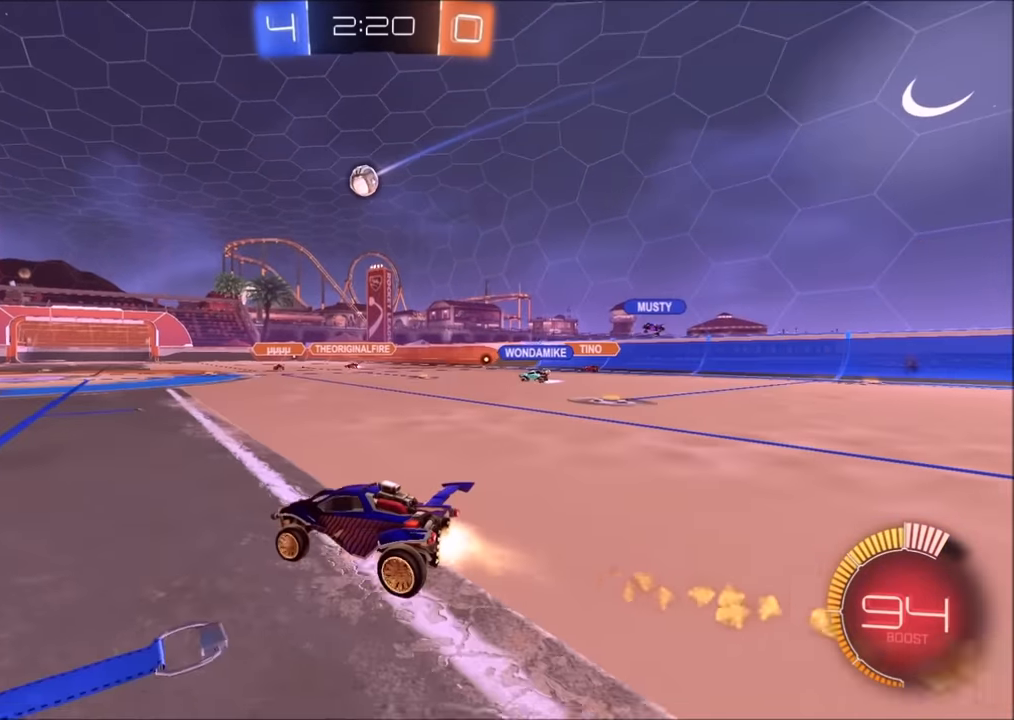
{"buttons": ["R2"], "left_stick": "center", "right_stick": "center", "events": [[250, "CIRCLE", "up"]]}
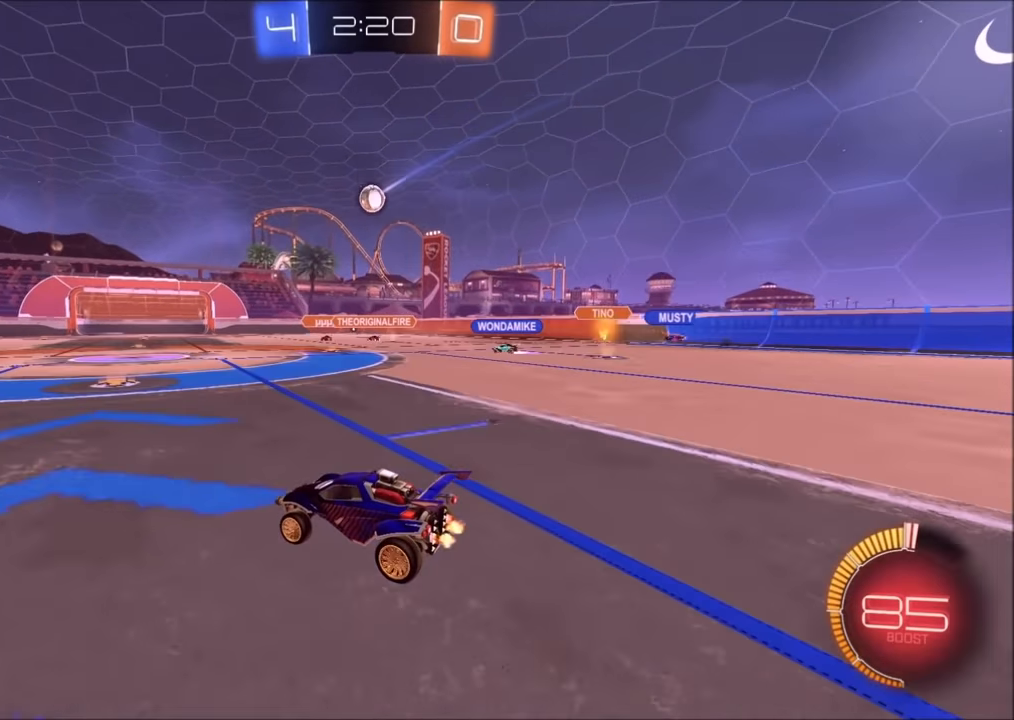
{"buttons": ["R2"], "left_stick": "center", "right_stick": "center", "events": [[84, "CROSS", "down"], [100, "L1", "down"], [100, "left_stick", "up-left"], [134, "CROSS", "up"], [184, "CROSS", "down"], [284, "L1", "up"], [300, "left_stick", "down"], [350, "CROSS", "up"], [400, "left_stick", "down-right"], [500, "left_stick", "center"]]}
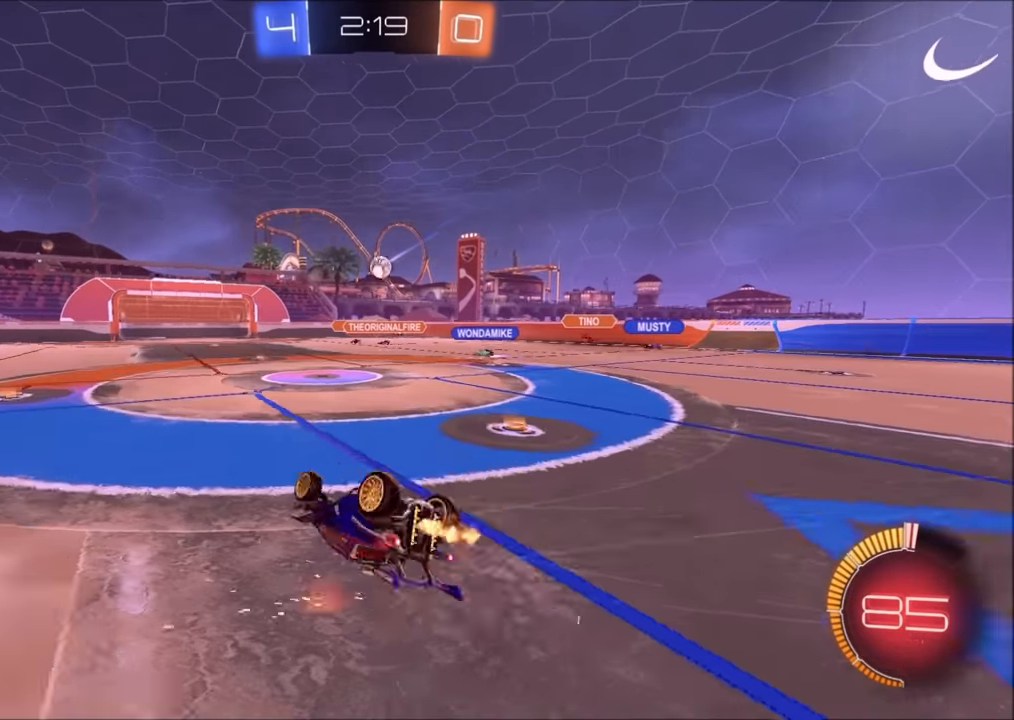
{"buttons": ["R2"], "left_stick": "down-left", "right_stick": "center", "events": [[100, "left_stick", "down-left"], [200, "L1", "down"], [434, "L1", "up"]]}
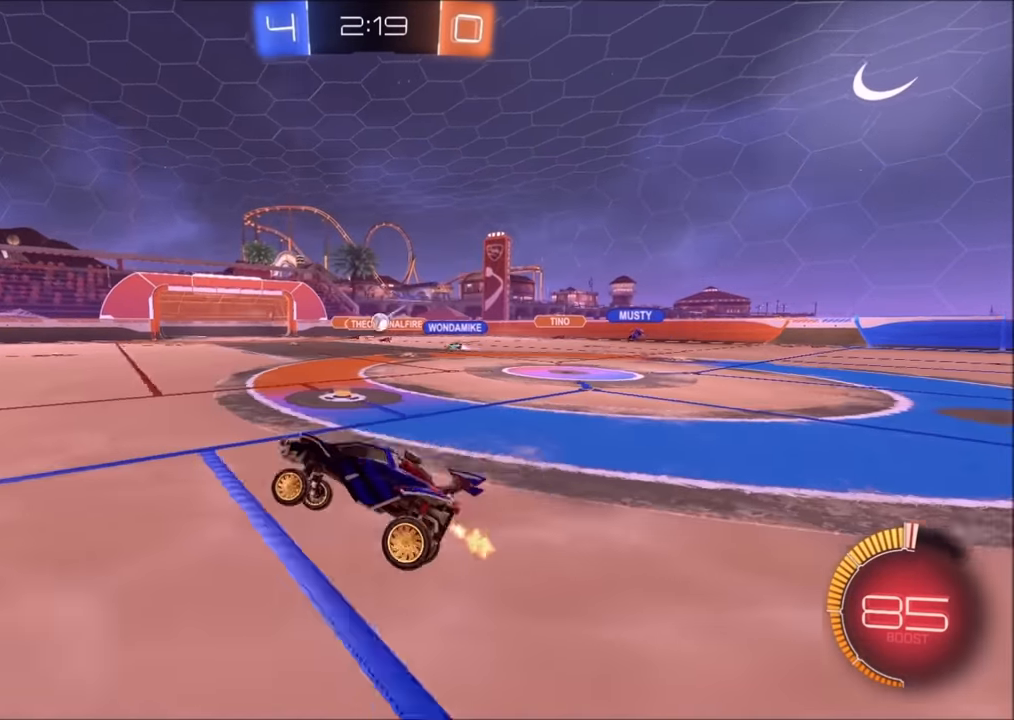
{"buttons": ["R2"], "left_stick": "center", "right_stick": "center", "events": [[34, "left_stick", "center"], [134, "left_stick", "left"], [484, "left_stick", "center"]]}
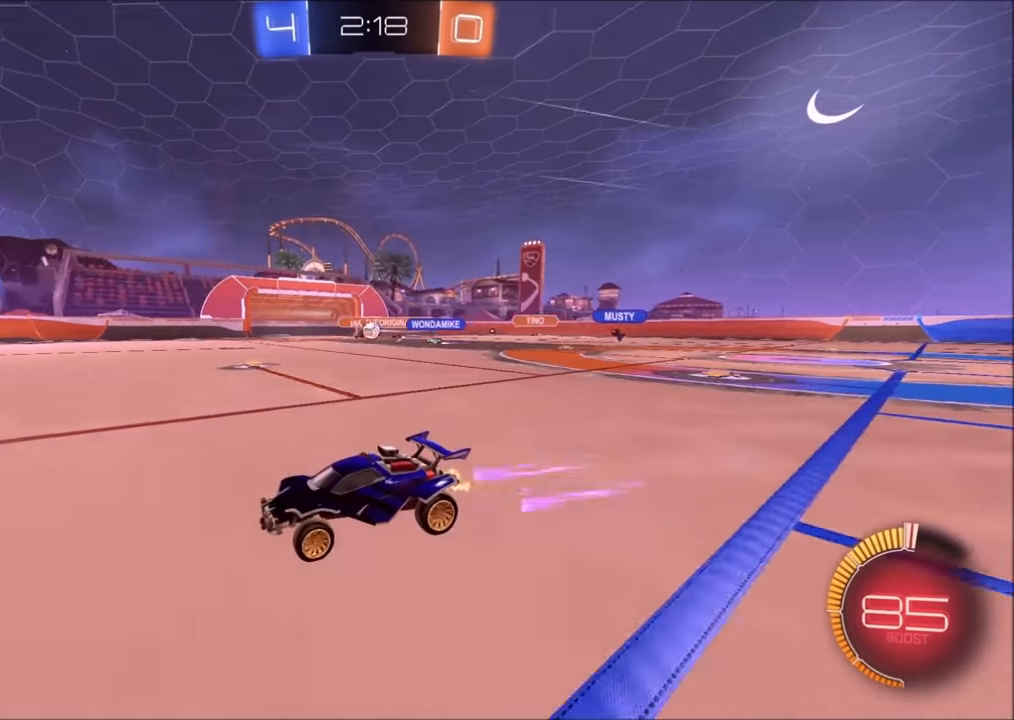
{"buttons": ["R2"], "left_stick": "center", "right_stick": "center", "events": [[250, "left_stick", "up-right"], [384, "left_stick", "center"]]}
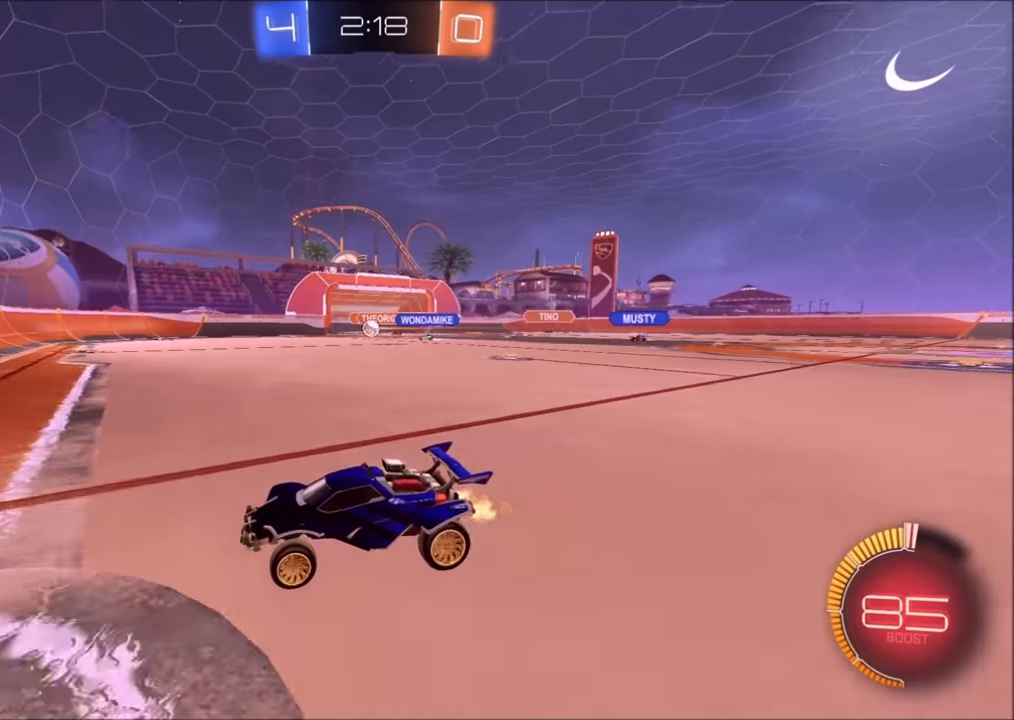
{"buttons": ["R2"], "left_stick": "up-right", "right_stick": "center", "events": [[150, "left_stick", "up-right"], [434, "left_stick", "center"], [500, "left_stick", "up-right"]]}
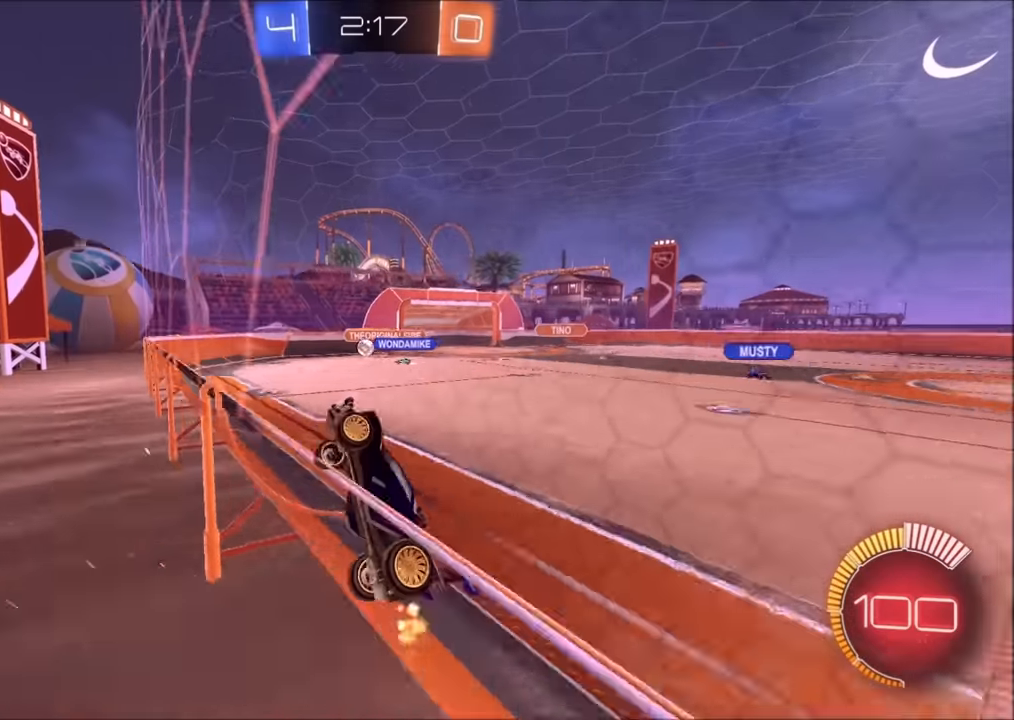
{"buttons": ["R2"], "left_stick": "up-right", "right_stick": "center", "events": [[200, "left_stick", "center"], [384, "left_stick", "up-right"]]}
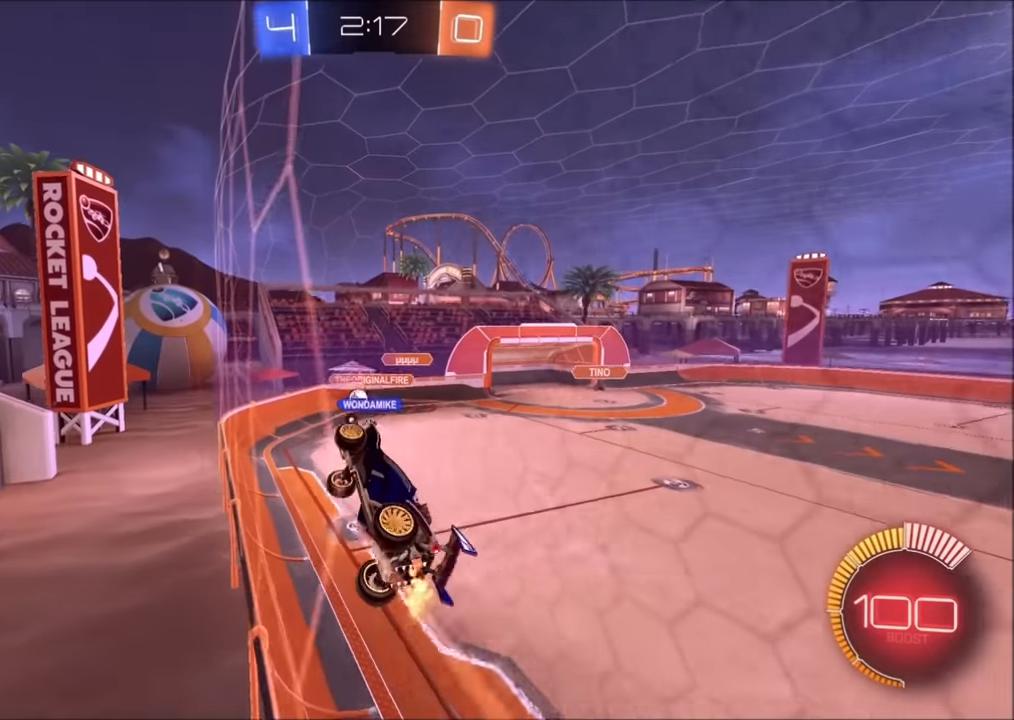
{"buttons": ["R2"], "left_stick": "center", "right_stick": "center", "events": [[84, "left_stick", "center"], [150, "L2", "down"], [200, "R2", "up"], [400, "L2", "up"], [400, "R2", "down"]]}
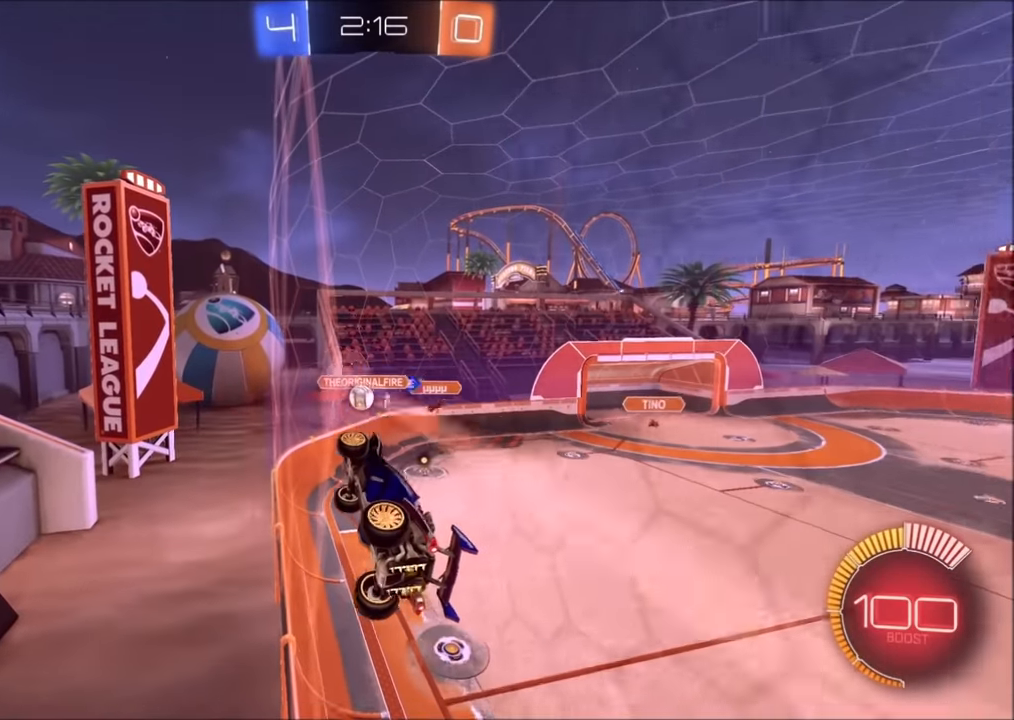
{"buttons": ["CIRCLE", "R2"], "left_stick": "center", "right_stick": "center", "events": [[134, "left_stick", "right"], [250, "left_stick", "center"], [400, "CIRCLE", "down"]]}
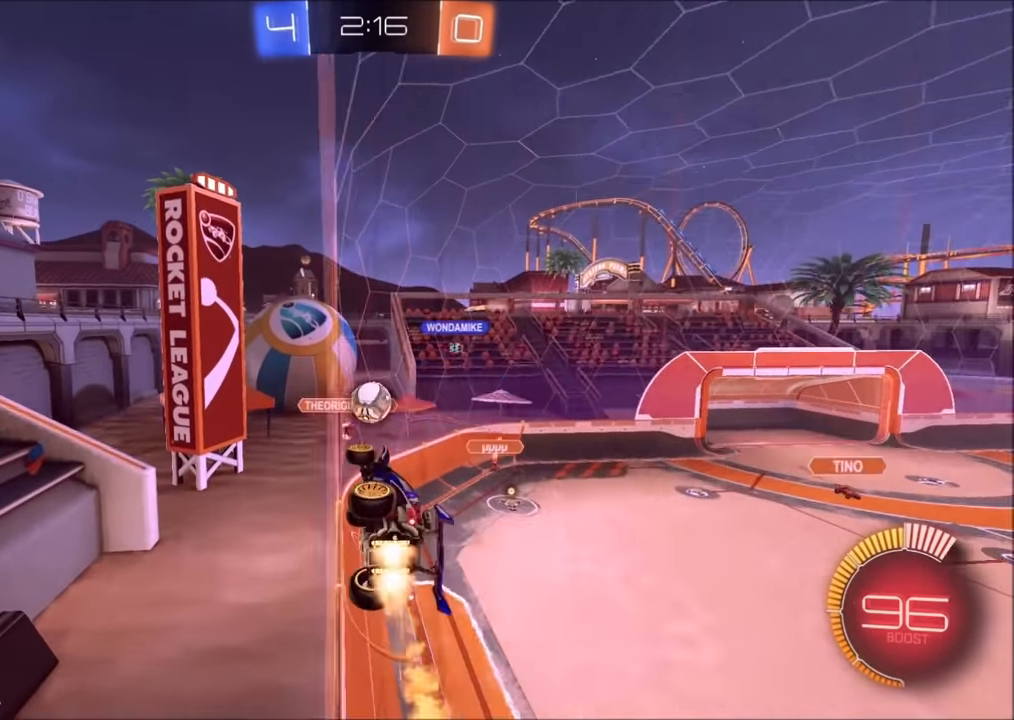
{"buttons": ["CROSS", "CIRCLE", "R2"], "left_stick": "left", "right_stick": "center", "events": [[33, "left_stick", "down-right"], [50, "CROSS", "down"], [250, "CROSS", "up"], [300, "left_stick", "center"], [350, "left_stick", "up-left"], [400, "L1", "down"], [450, "CROSS", "down"], [500, "L1", "up"], [500, "left_stick", "left"]]}
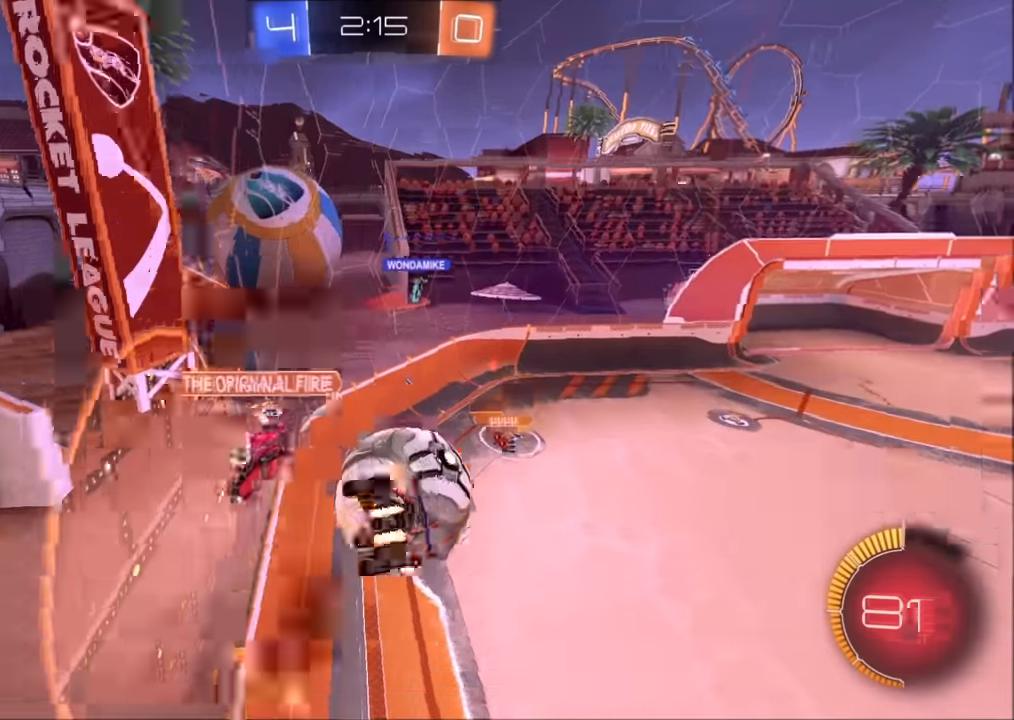
{"buttons": [], "left_stick": "down-left", "right_stick": "center", "events": [[33, "left_stick", "up-left"], [50, "left_stick", "down"], [83, "CROSS", "up"], [250, "CIRCLE", "up"], [350, "R2", "up"], [350, "left_stick", "down-left"]]}
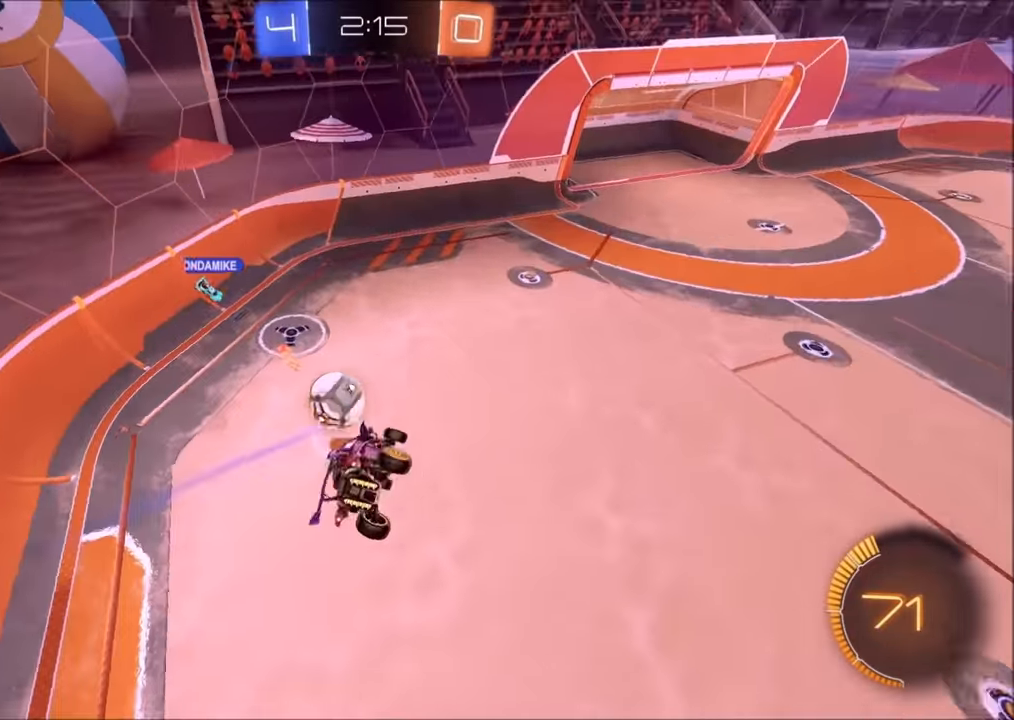
{"buttons": ["L1"], "left_stick": "left", "right_stick": "center", "events": [[150, "L1", "down"], [150, "left_stick", "left"], [183, "R2", "down"], [350, "R2", "up"], [350, "left_stick", "down-left"], [500, "left_stick", "left"]]}
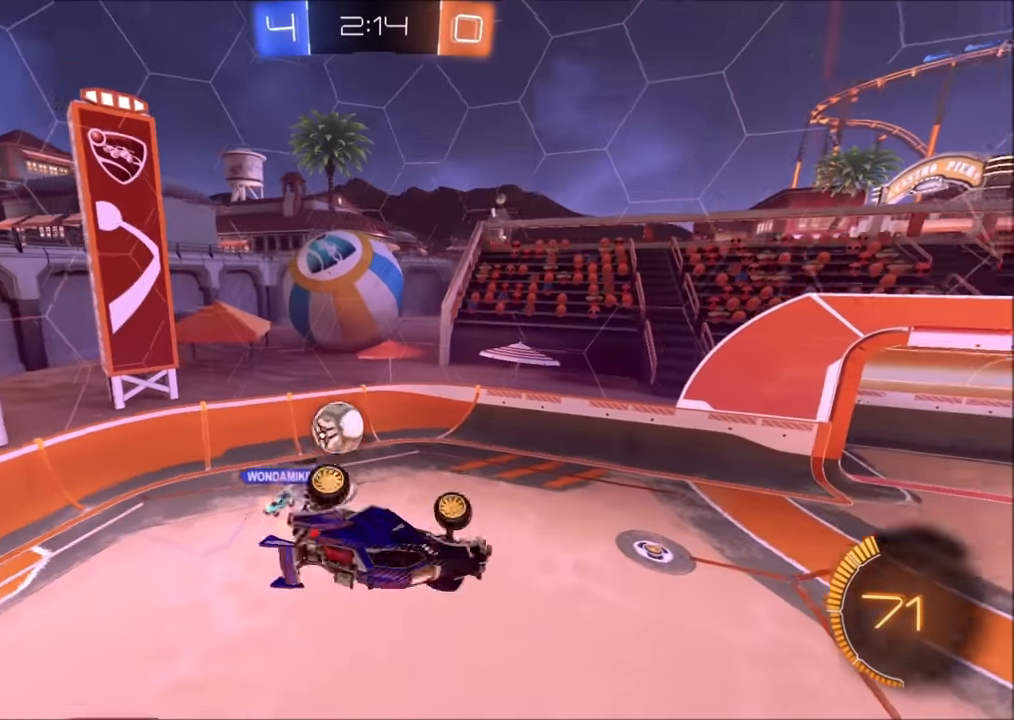
{"buttons": ["R2"], "left_stick": "center", "right_stick": "center", "events": [[150, "L1", "up"], [183, "R2", "down"], [200, "left_stick", "center"]]}
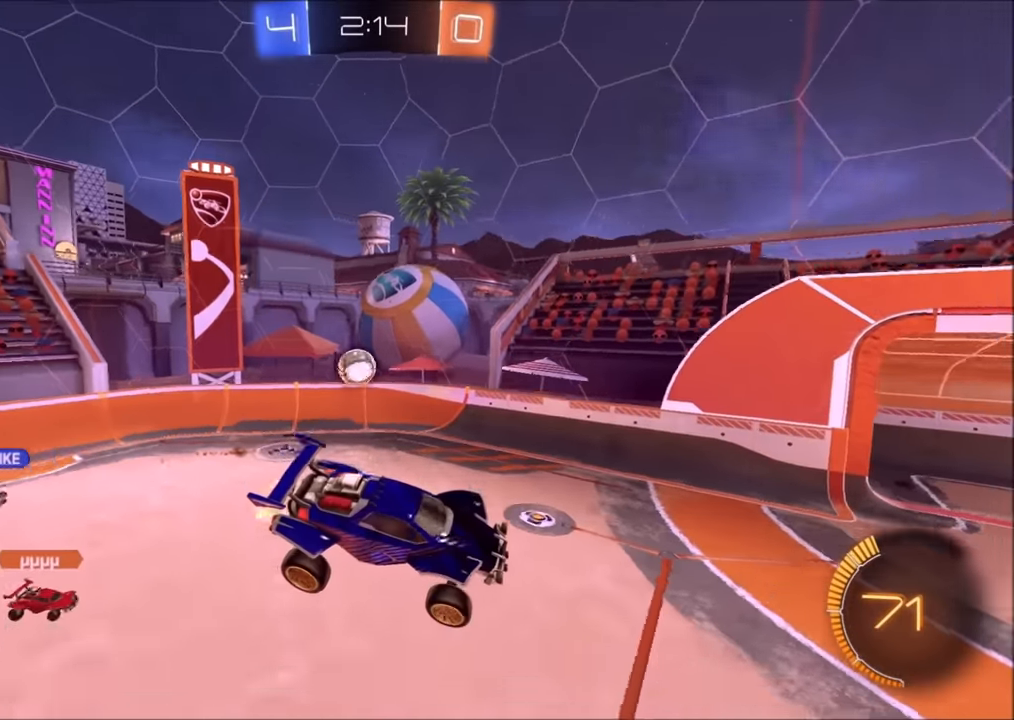
{"buttons": ["R2"], "left_stick": "center", "right_stick": "center", "events": []}
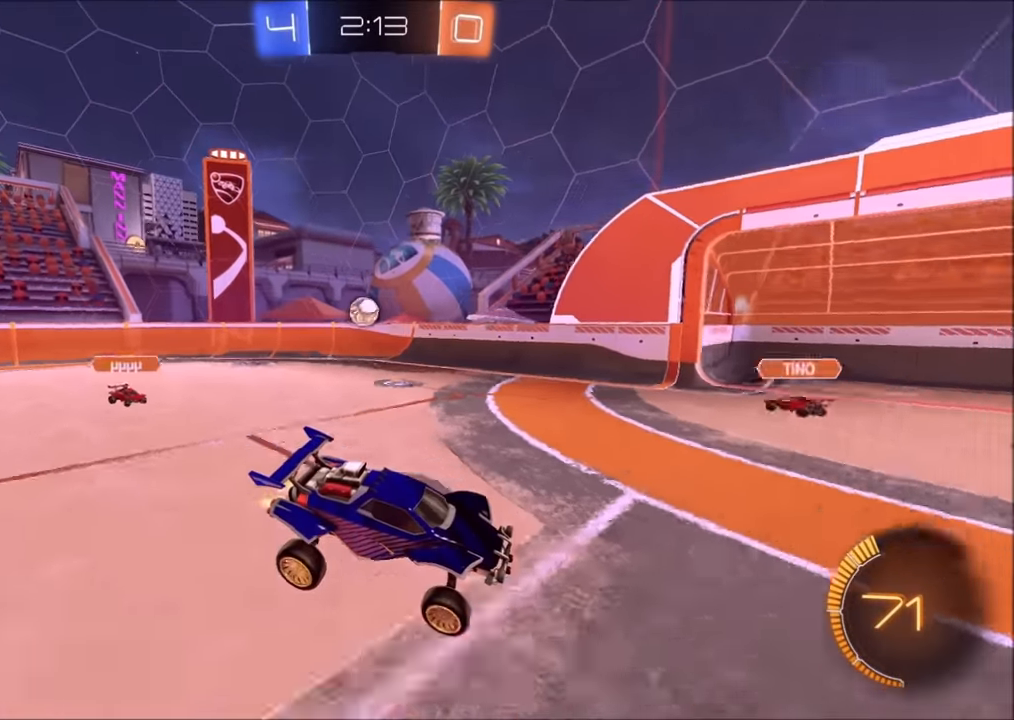
{"buttons": ["L1", "R2"], "left_stick": "left", "right_stick": "center", "events": [[183, "left_stick", "left"], [433, "L1", "down"]]}
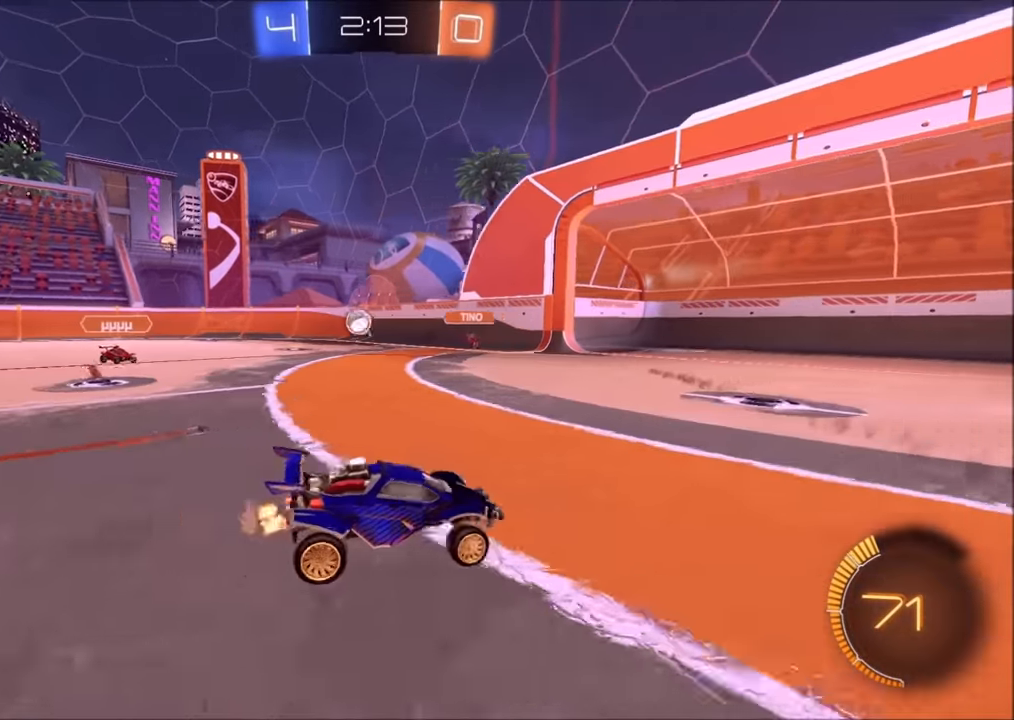
{"buttons": ["CIRCLE", "TRIANGLE", "R2"], "left_stick": "left", "right_stick": "center", "events": [[33, "L1", "up"], [433, "CIRCLE", "down"], [450, "TRIANGLE", "down"]]}
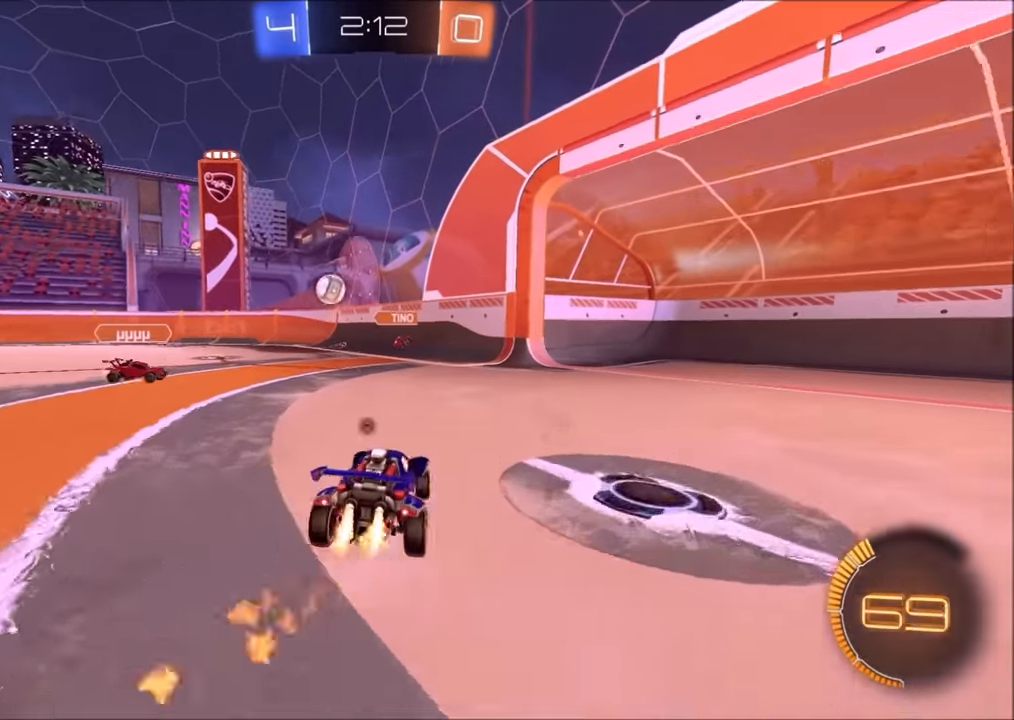
{"buttons": ["CROSS", "CIRCLE", "TRIANGLE", "R2"], "left_stick": "up", "right_stick": "center", "events": [[83, "TRIANGLE", "up"], [200, "left_stick", "center"], [300, "left_stick", "up-left"], [350, "CROSS", "down"], [350, "L1", "down"], [350, "left_stick", "up"], [400, "CIRCLE", "up"], [400, "CROSS", "up"], [450, "CIRCLE", "down"], [450, "CROSS", "down"], [483, "TRIANGLE", "down"], [500, "L1", "up"]]}
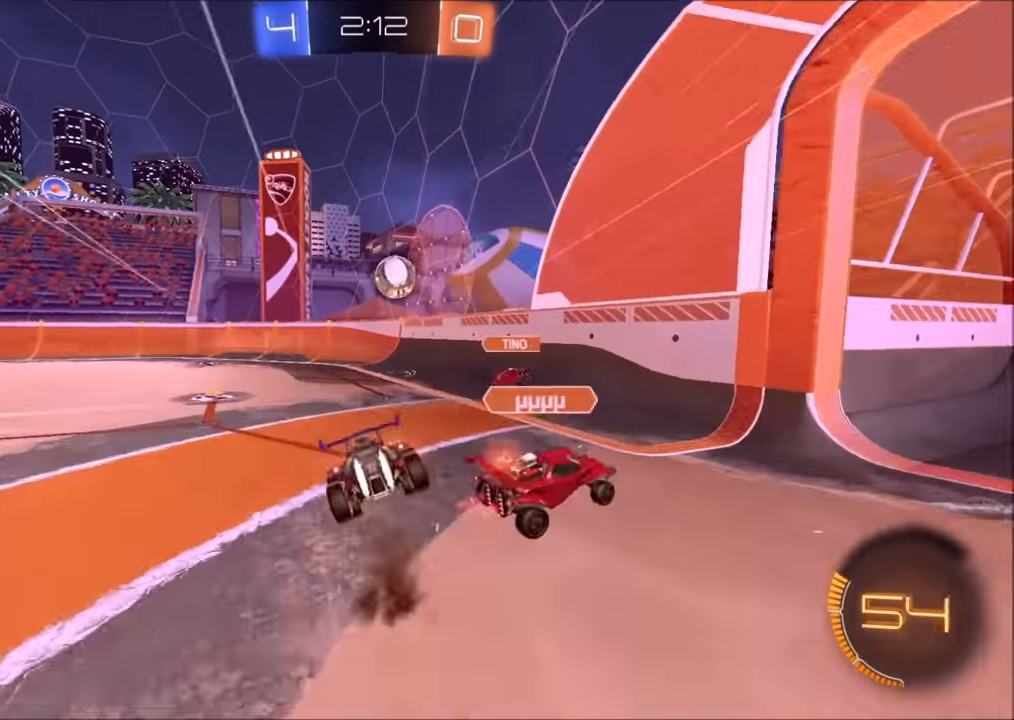
{"buttons": ["L1", "R2"], "left_stick": "up-left", "right_stick": "center", "events": [[50, "CROSS", "up"], [50, "left_stick", "center"], [83, "CIRCLE", "up"], [100, "TRIANGLE", "up"], [500, "L1", "down"], [500, "left_stick", "up-left"]]}
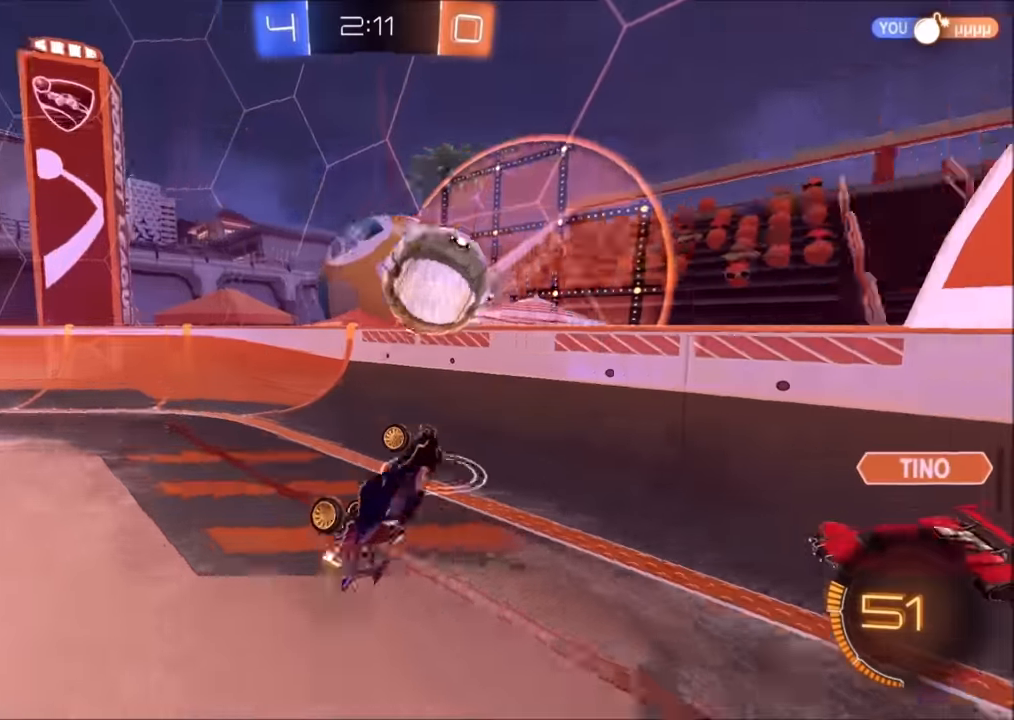
{"buttons": ["R2"], "left_stick": "up-left", "right_stick": "center", "events": [[100, "L1", "up"], [250, "left_stick", "center"], [350, "left_stick", "up-left"]]}
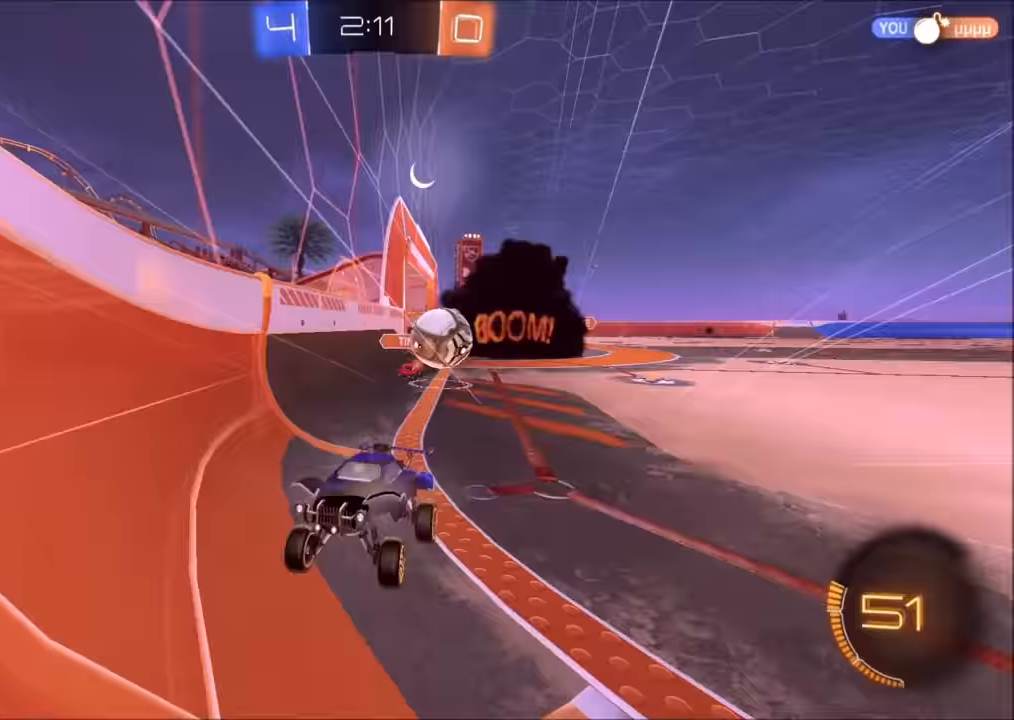
{"buttons": ["CIRCLE", "R2"], "left_stick": "up-left", "right_stick": "center", "events": [[184, "L1", "down"], [350, "L1", "up"], [500, "CIRCLE", "down"]]}